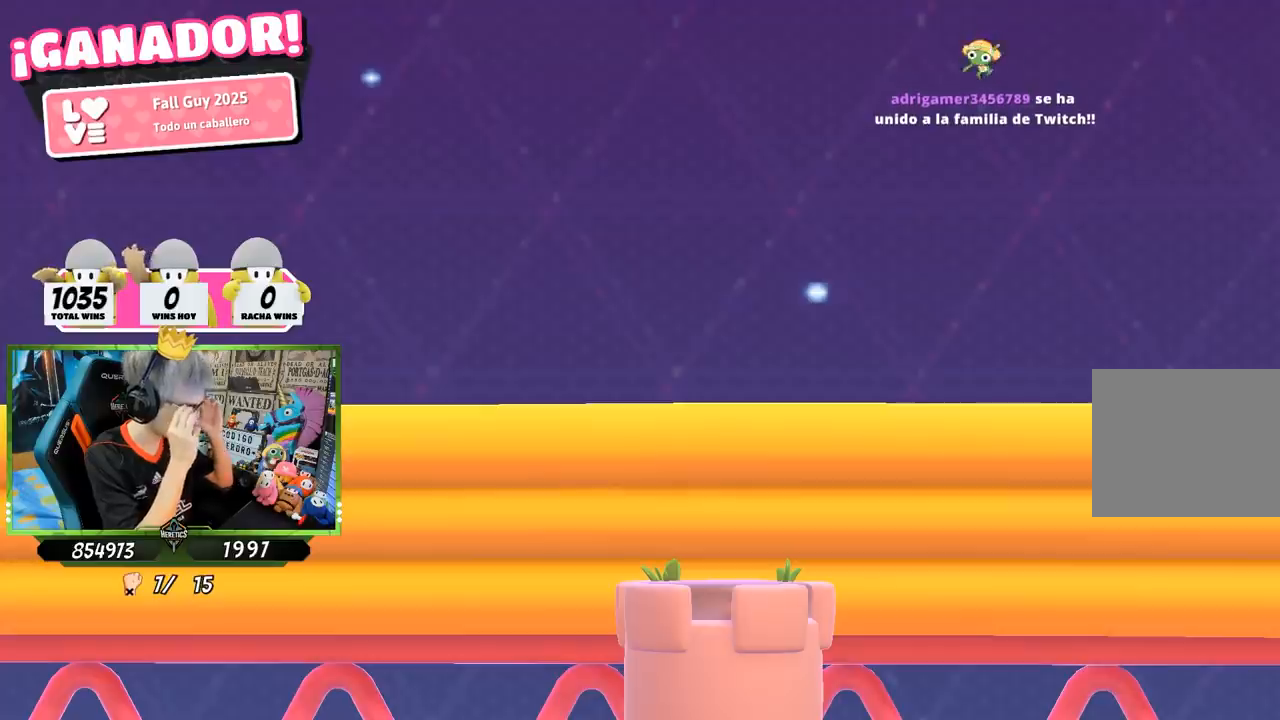
Gameplay with a controller (PlayStation layout); each line is a JSON object with the inputs held at the frame after it. "events" lists button and stick changes between this image and that frame as [ms after this image, input, new state], when the widget could be followed in between.
{"buttons": [], "left_stick": "center", "right_stick": "up", "events": [[217, "left_stick", "down-right"], [283, "right_stick", "up"], [350, "left_stick", "center"]]}
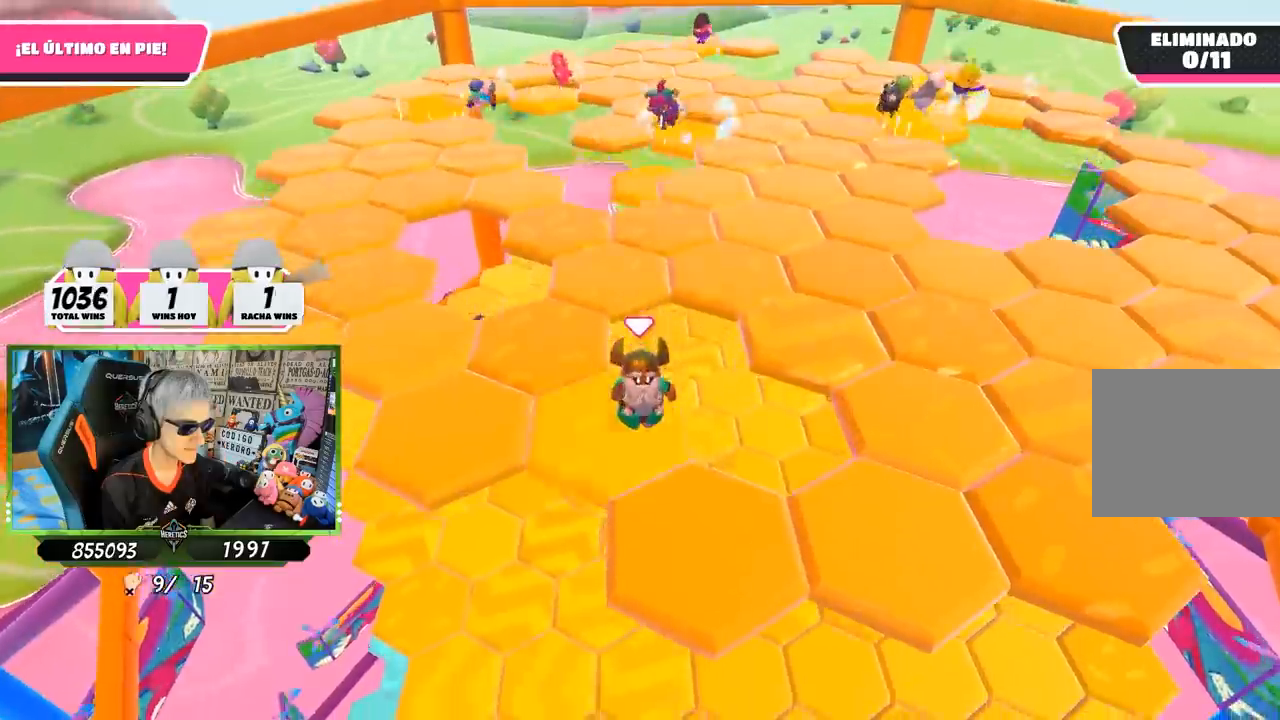
{"buttons": [], "left_stick": "up", "right_stick": "center", "events": [[50, "right_stick", "center"], [150, "left_stick", "up-left"], [317, "CROSS", "down"], [417, "CROSS", "up"], [450, "left_stick", "up"]]}
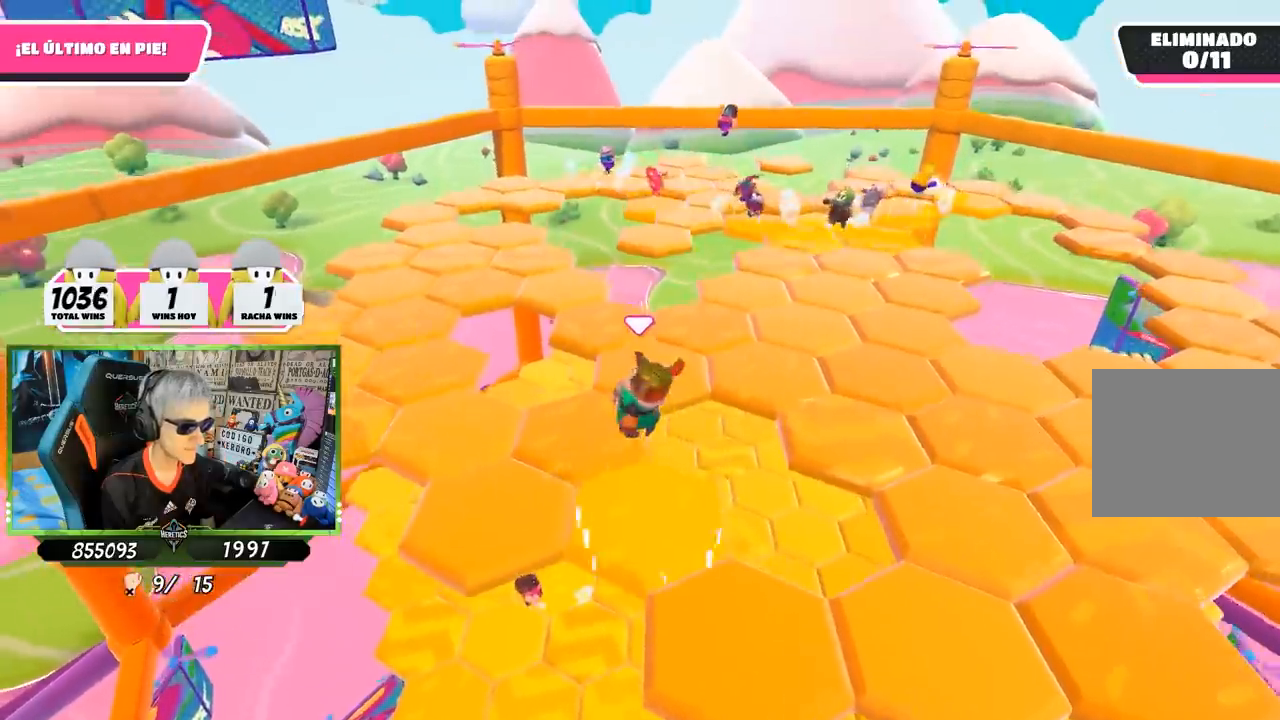
{"buttons": [], "left_stick": "up", "right_stick": "down-right", "events": [[67, "right_stick", "down-right"], [117, "left_stick", "right"], [217, "left_stick", "up"], [350, "left_stick", "up-right"], [450, "left_stick", "up"]]}
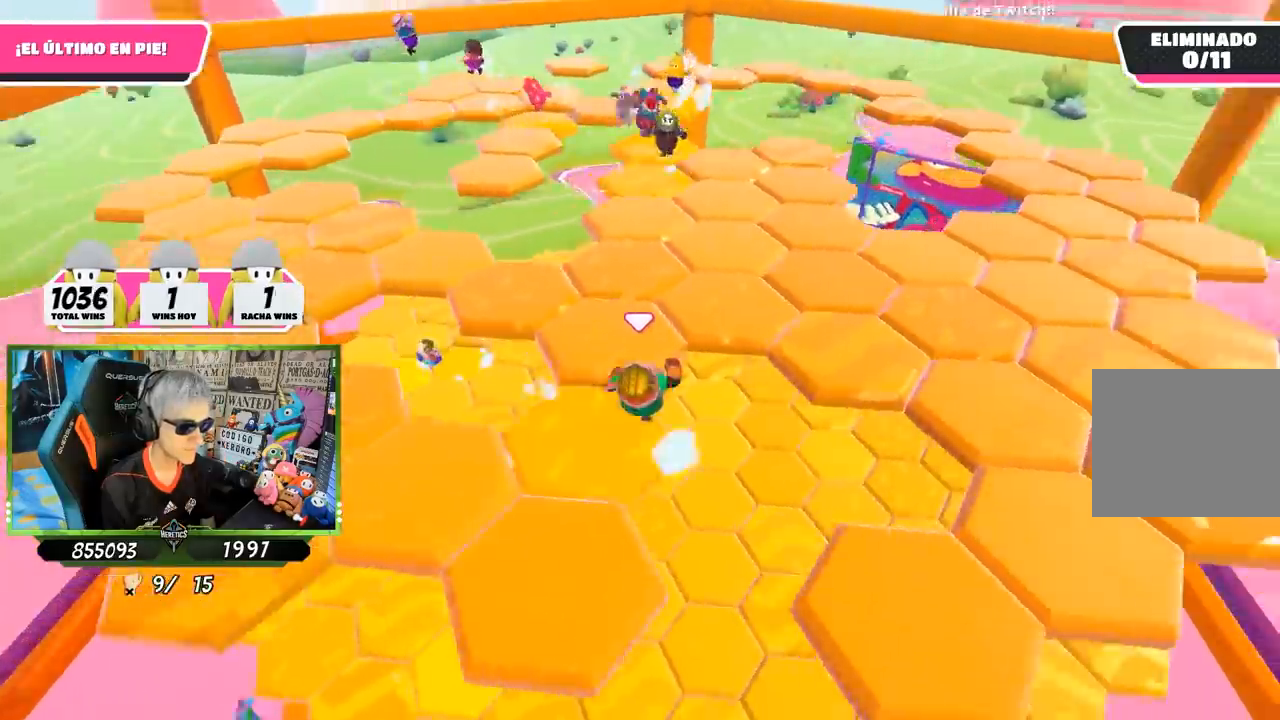
{"buttons": [], "left_stick": "up-right", "right_stick": "down", "events": [[217, "right_stick", "right"], [250, "left_stick", "up-right"], [500, "right_stick", "down"]]}
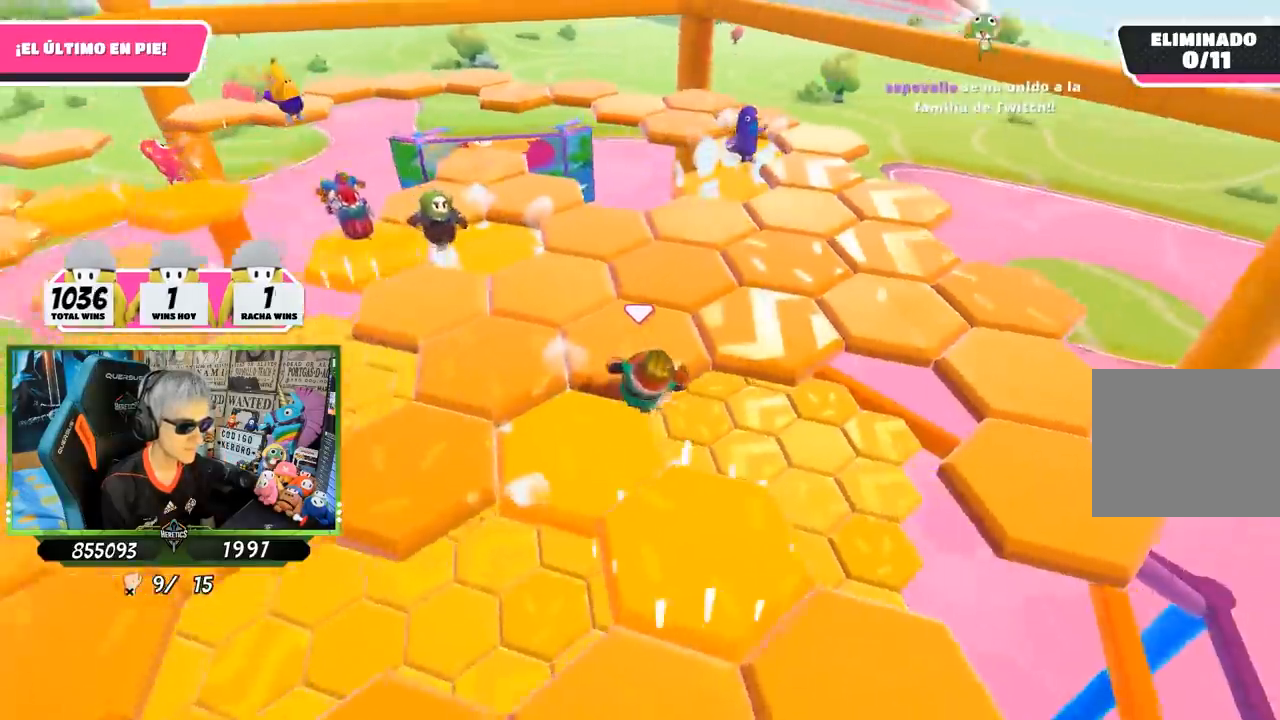
{"buttons": [], "left_stick": "up-right", "right_stick": "right", "events": [[183, "right_stick", "right"]]}
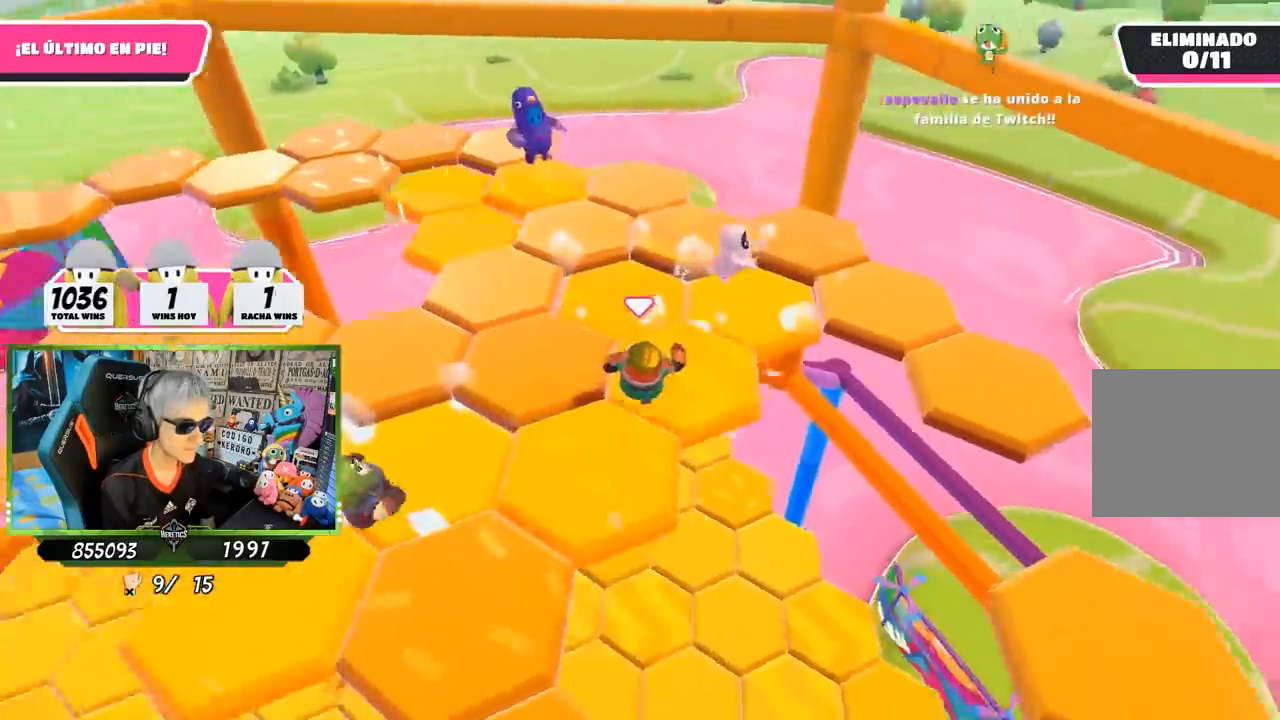
{"buttons": [], "left_stick": "up-right", "right_stick": "down-left", "events": [[150, "right_stick", "center"], [183, "left_stick", "up-left"], [317, "CROSS", "down"], [417, "left_stick", "up-right"], [450, "CROSS", "up"], [483, "right_stick", "down-left"]]}
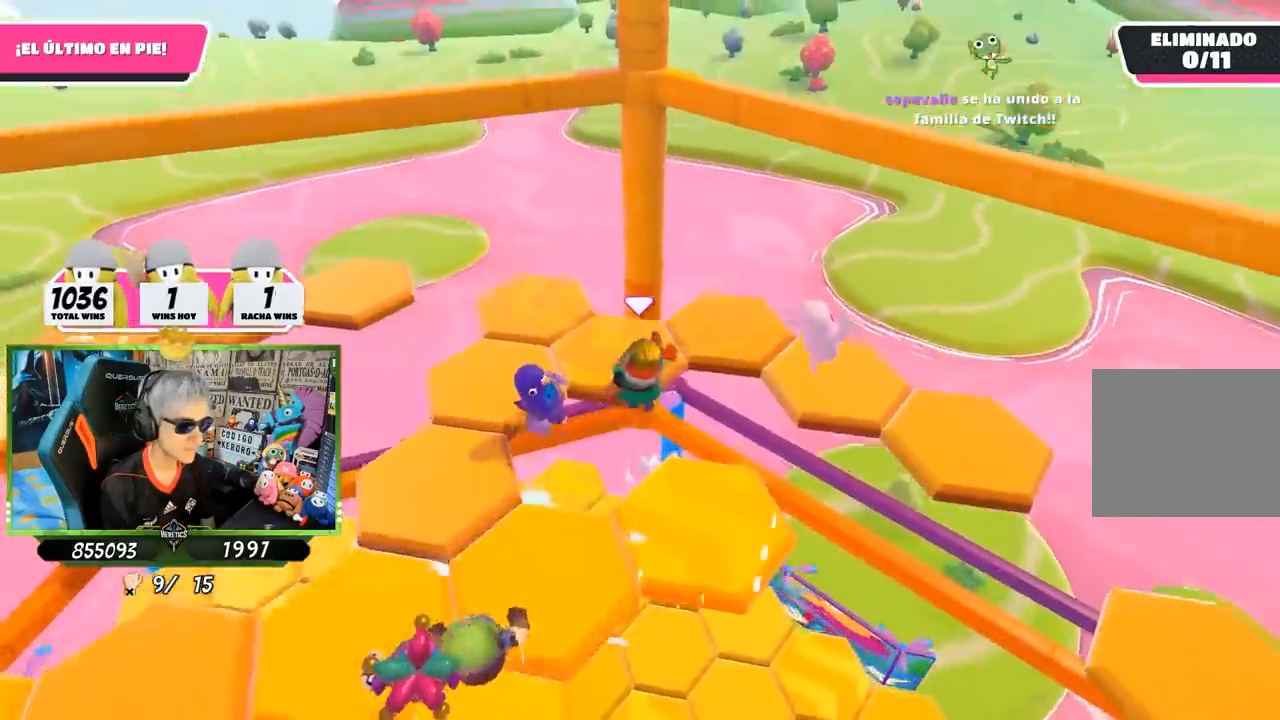
{"buttons": [], "left_stick": "up", "right_stick": "down-left", "events": [[83, "left_stick", "up"], [183, "left_stick", "up-left"], [350, "left_stick", "up"]]}
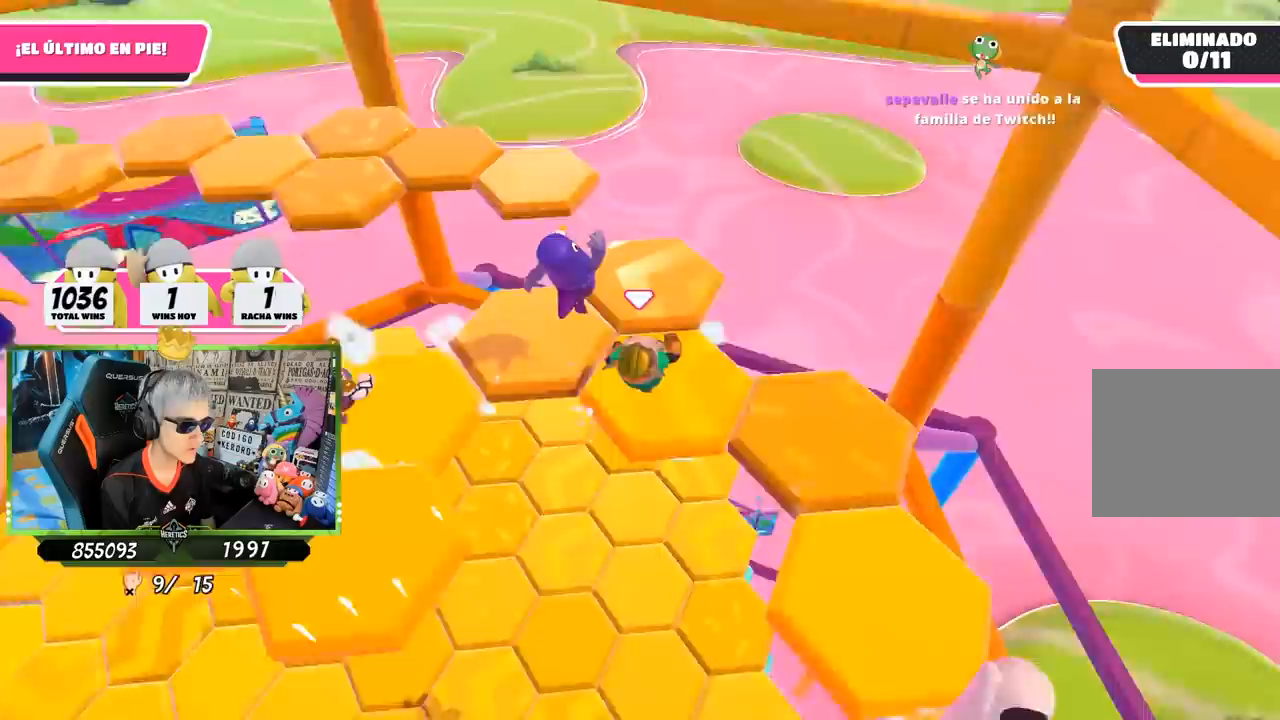
{"buttons": [], "left_stick": "up", "right_stick": "center", "events": [[83, "right_stick", "center"], [183, "right_stick", "down-left"], [450, "right_stick", "center"]]}
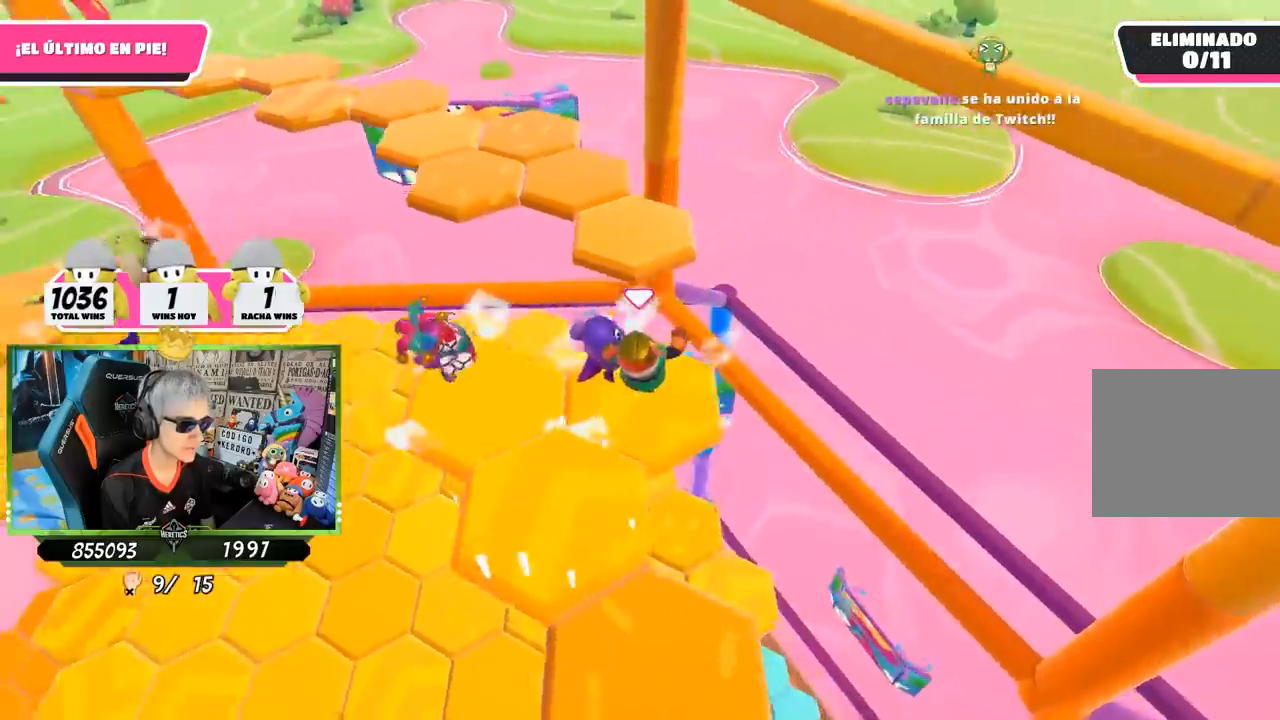
{"buttons": ["SQUARE"], "left_stick": "up-left", "right_stick": "center", "events": [[83, "CROSS", "down"], [250, "CROSS", "up"], [250, "left_stick", "up-left"], [483, "SQUARE", "down"]]}
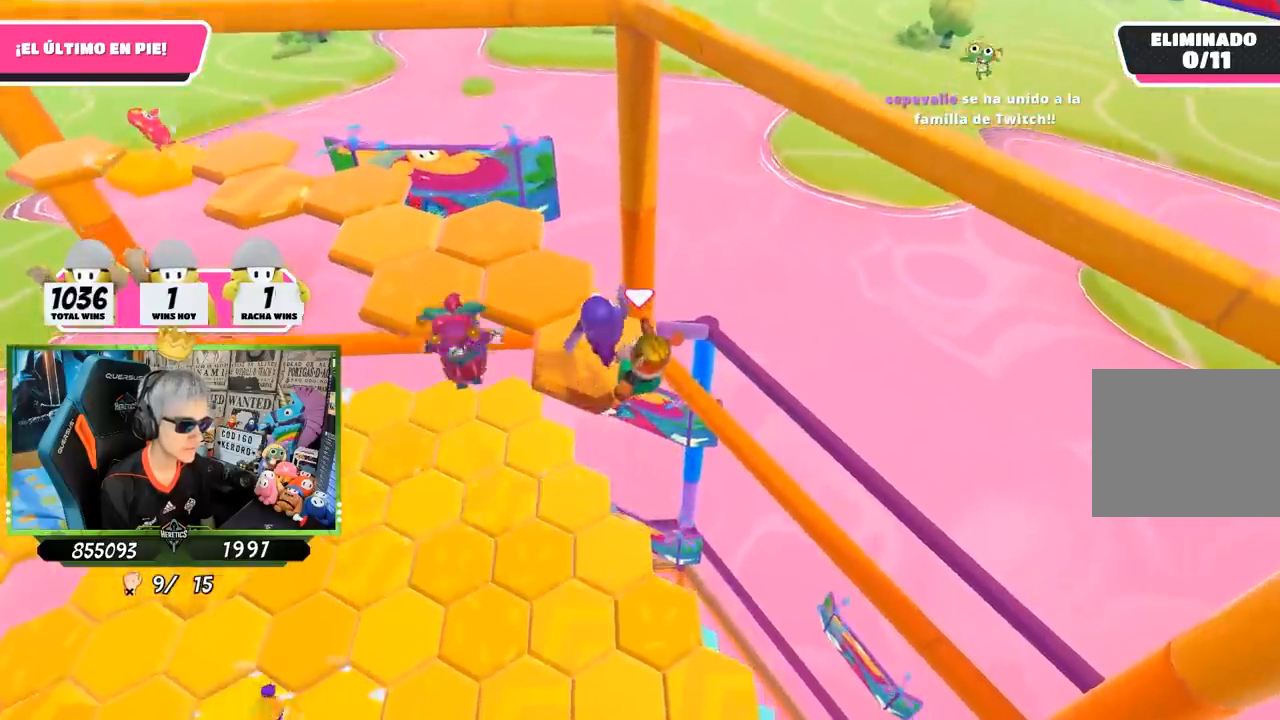
{"buttons": [], "left_stick": "up-left", "right_stick": "left", "events": [[50, "SQUARE", "up"], [117, "SQUARE", "down"], [217, "SQUARE", "up"], [317, "right_stick", "left"]]}
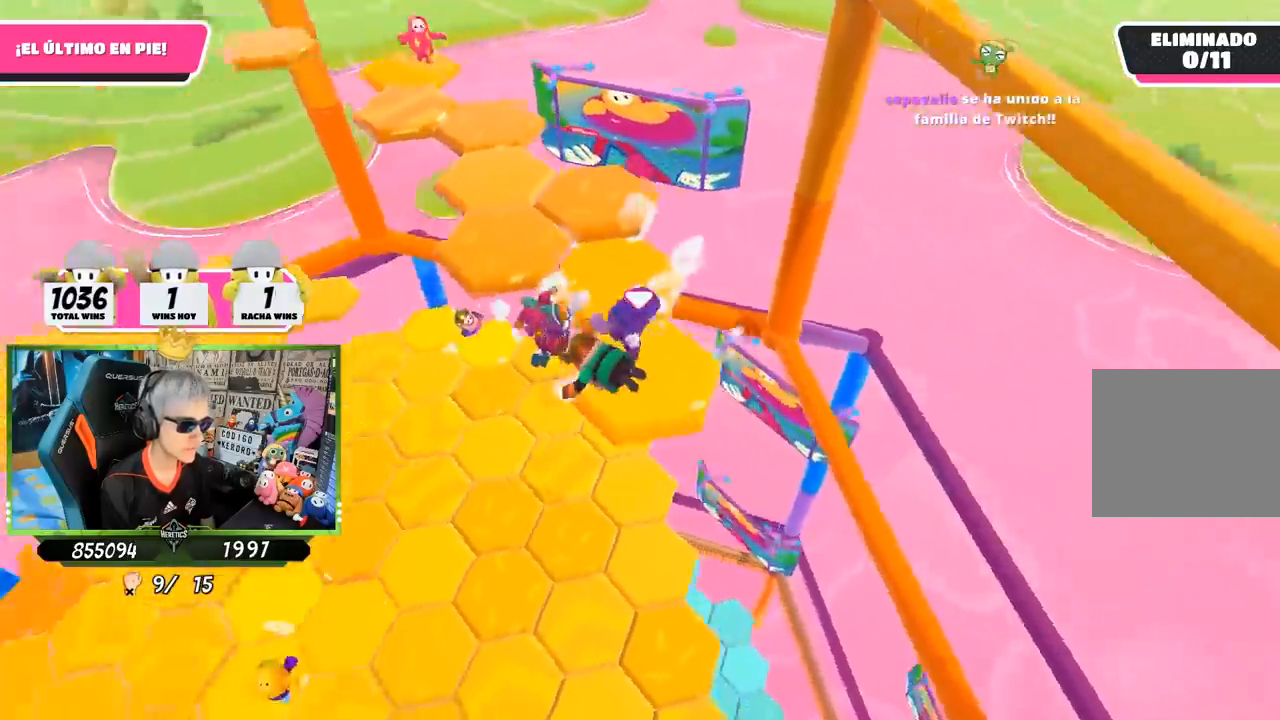
{"buttons": [], "left_stick": "down-left", "right_stick": "down-left", "events": [[83, "right_stick", "center"], [267, "left_stick", "left"], [267, "right_stick", "down-left"], [383, "left_stick", "down-left"]]}
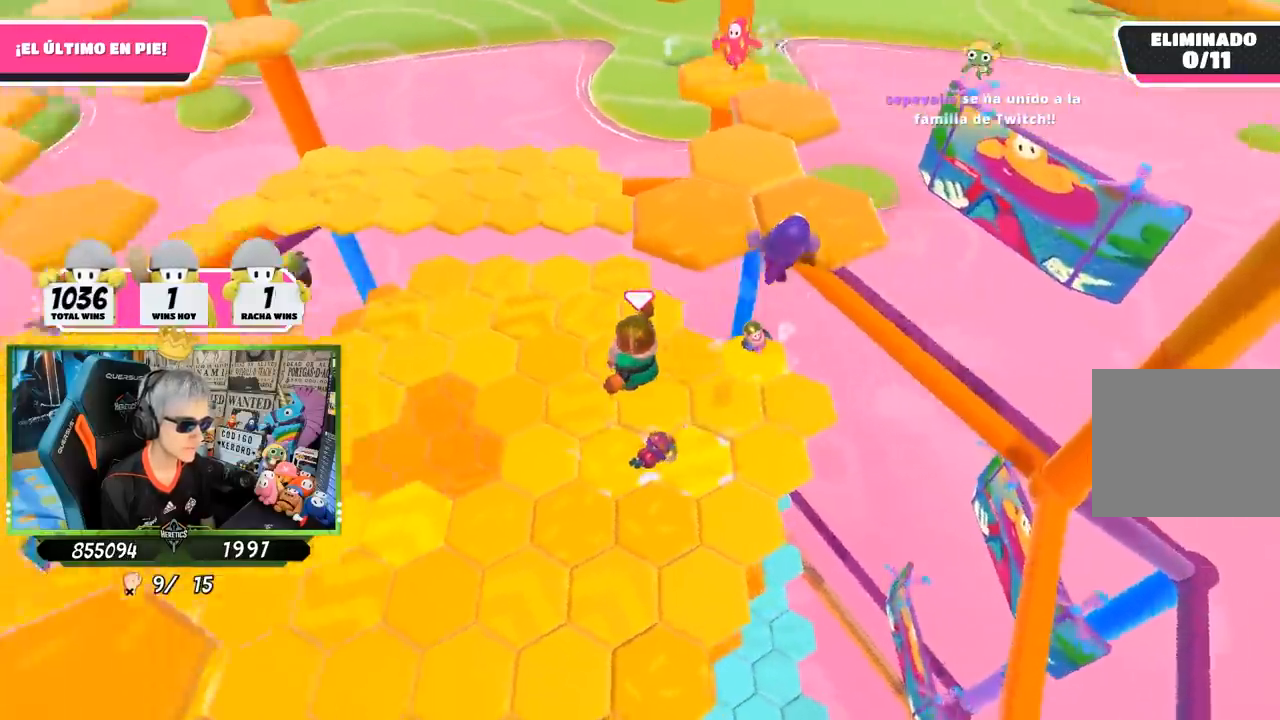
{"buttons": [], "left_stick": "right", "right_stick": "up", "events": [[117, "right_stick", "center"], [283, "left_stick", "up-left"], [350, "left_stick", "up-right"], [417, "left_stick", "right"], [483, "right_stick", "up"]]}
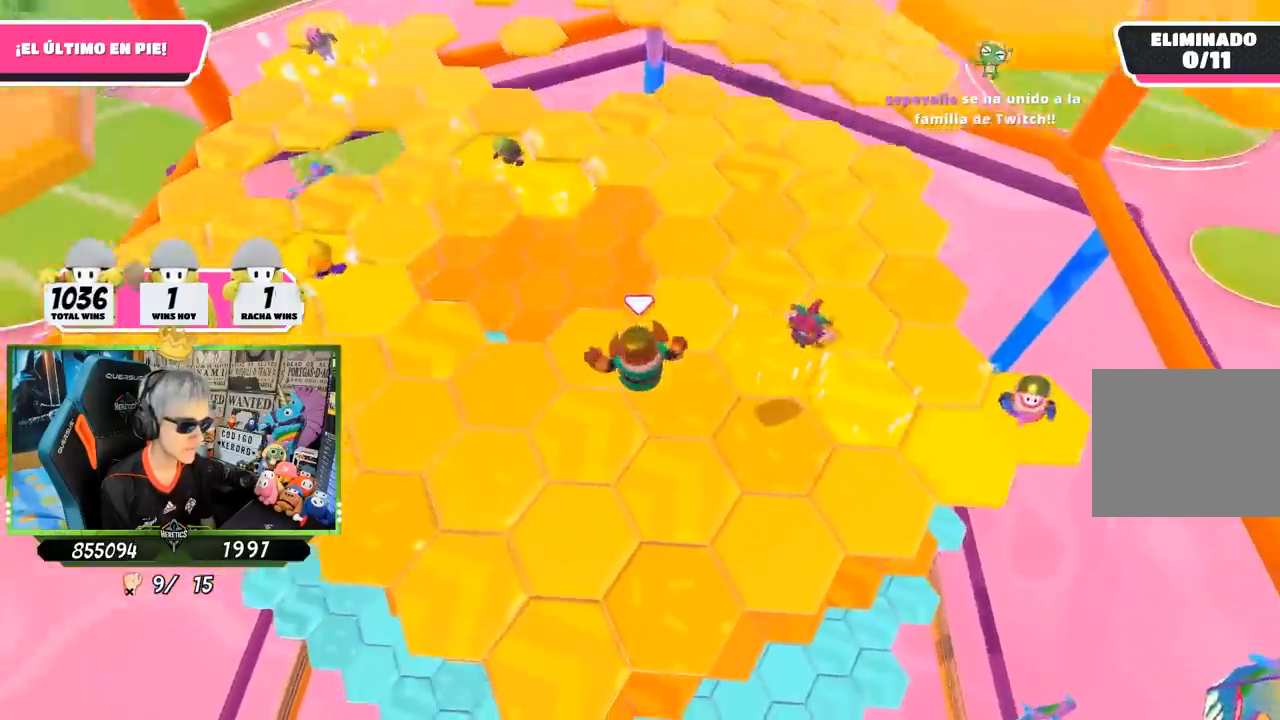
{"buttons": ["CROSS"], "left_stick": "up-left", "right_stick": "center", "events": [[317, "left_stick", "up-left"], [350, "right_stick", "center"], [417, "CROSS", "down"]]}
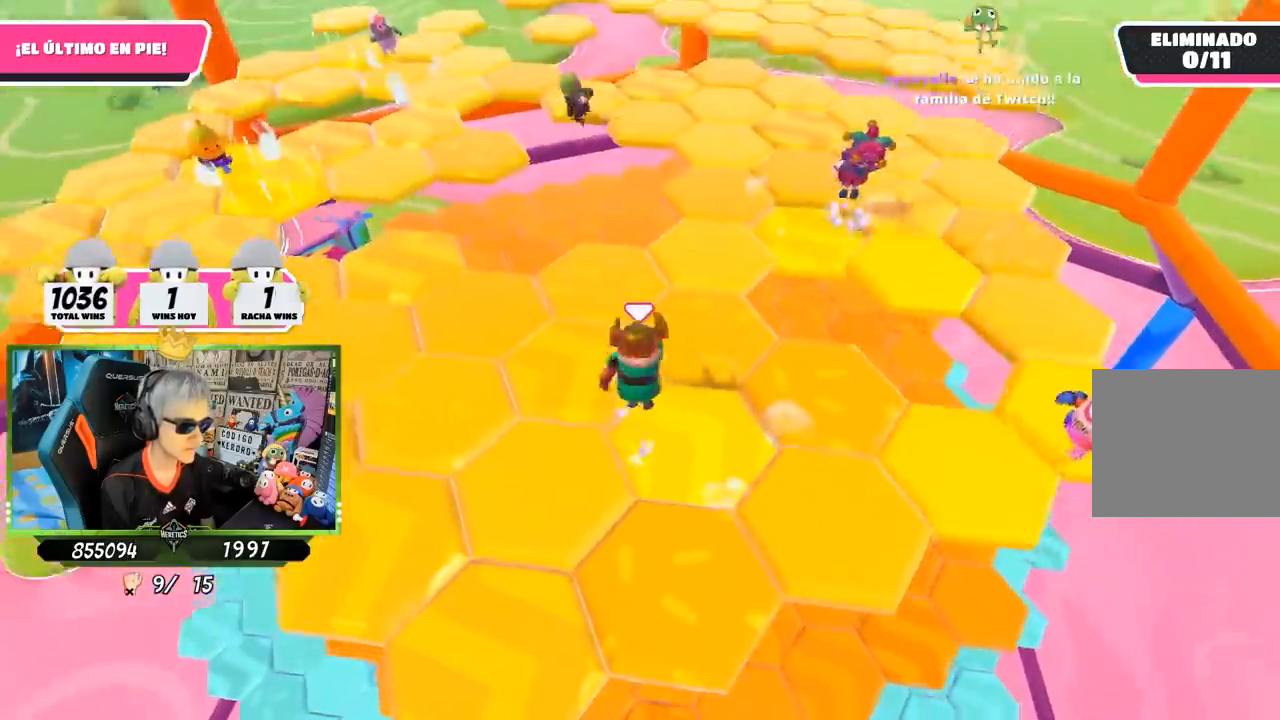
{"buttons": [], "left_stick": "down-left", "right_stick": "right", "events": [[50, "CROSS", "up"], [117, "left_stick", "up"], [250, "right_stick", "up-right"], [283, "left_stick", "down-right"], [367, "left_stick", "down-left"], [450, "right_stick", "right"]]}
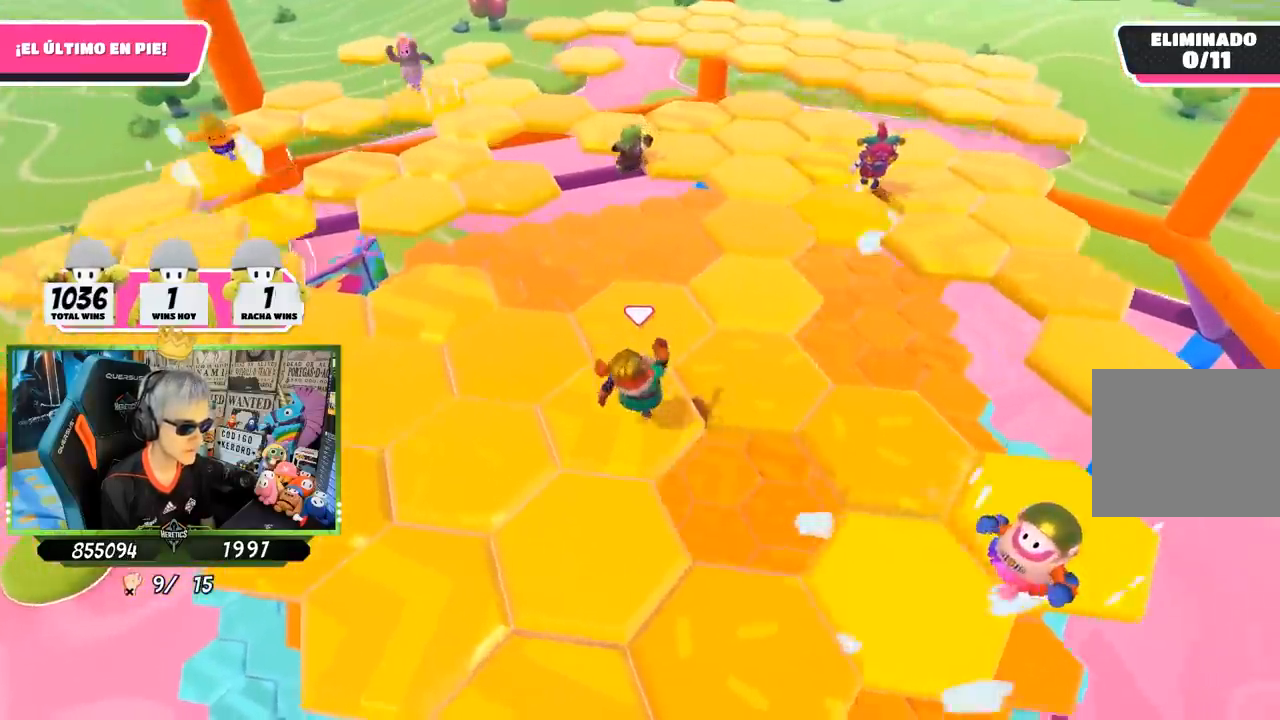
{"buttons": [], "left_stick": "down", "right_stick": "center", "events": [[50, "left_stick", "left"], [117, "right_stick", "center"], [250, "CROSS", "down"], [283, "left_stick", "down-left"], [383, "CROSS", "up"], [417, "left_stick", "down"]]}
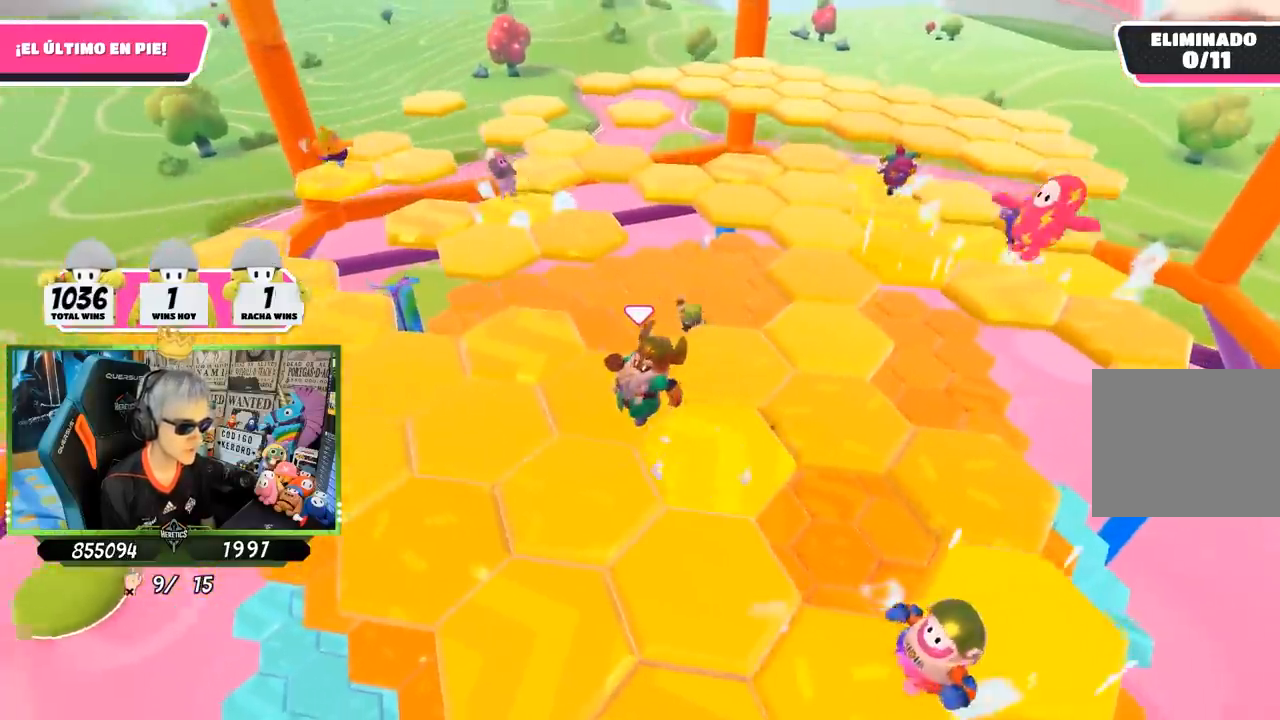
{"buttons": [], "left_stick": "center", "right_stick": "center", "events": [[50, "left_stick", "left"], [50, "right_stick", "down"], [150, "left_stick", "up-right"], [217, "right_stick", "up-right"], [233, "left_stick", "right"], [383, "left_stick", "center"], [450, "right_stick", "center"]]}
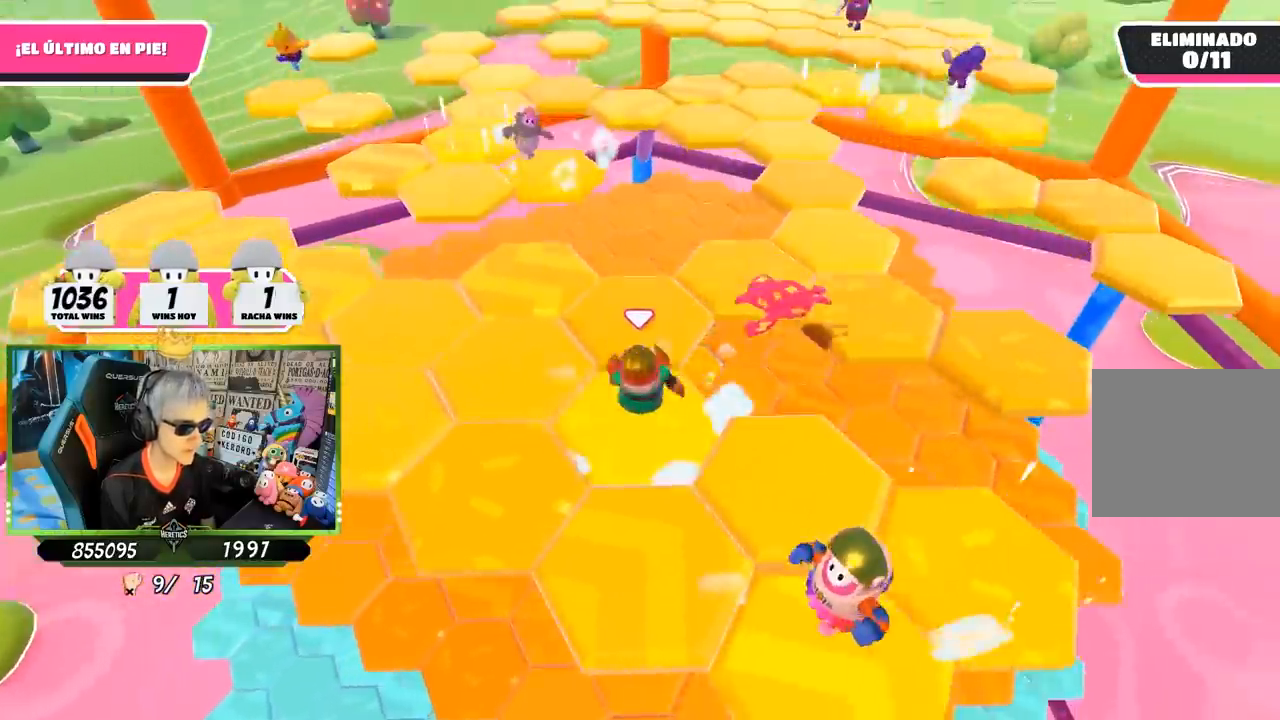
{"buttons": [], "left_stick": "right", "right_stick": "down-right", "events": [[17, "left_stick", "up-left"], [183, "CROSS", "down"], [317, "CROSS", "up"], [350, "left_stick", "up"], [483, "left_stick", "right"], [500, "right_stick", "down-right"]]}
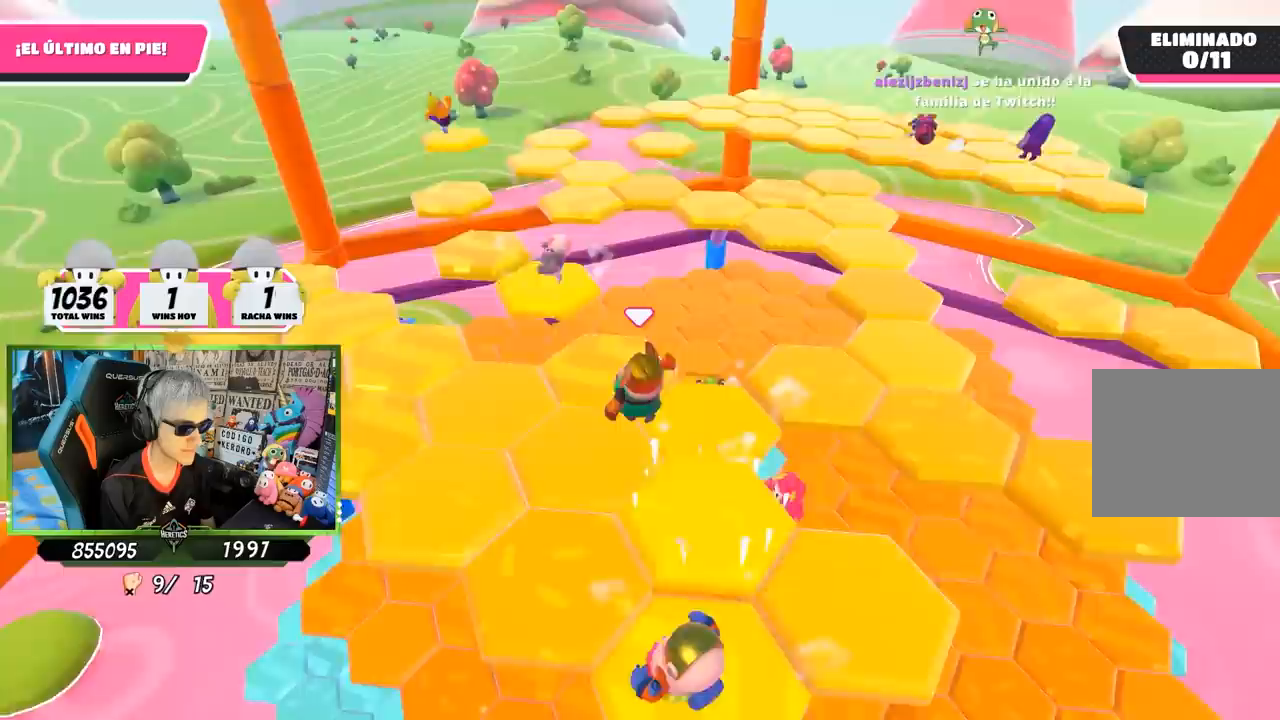
{"buttons": [], "left_stick": "up", "right_stick": "center", "events": [[83, "left_stick", "down-left"], [183, "left_stick", "right"], [317, "left_stick", "left"], [400, "right_stick", "center"], [450, "left_stick", "up"]]}
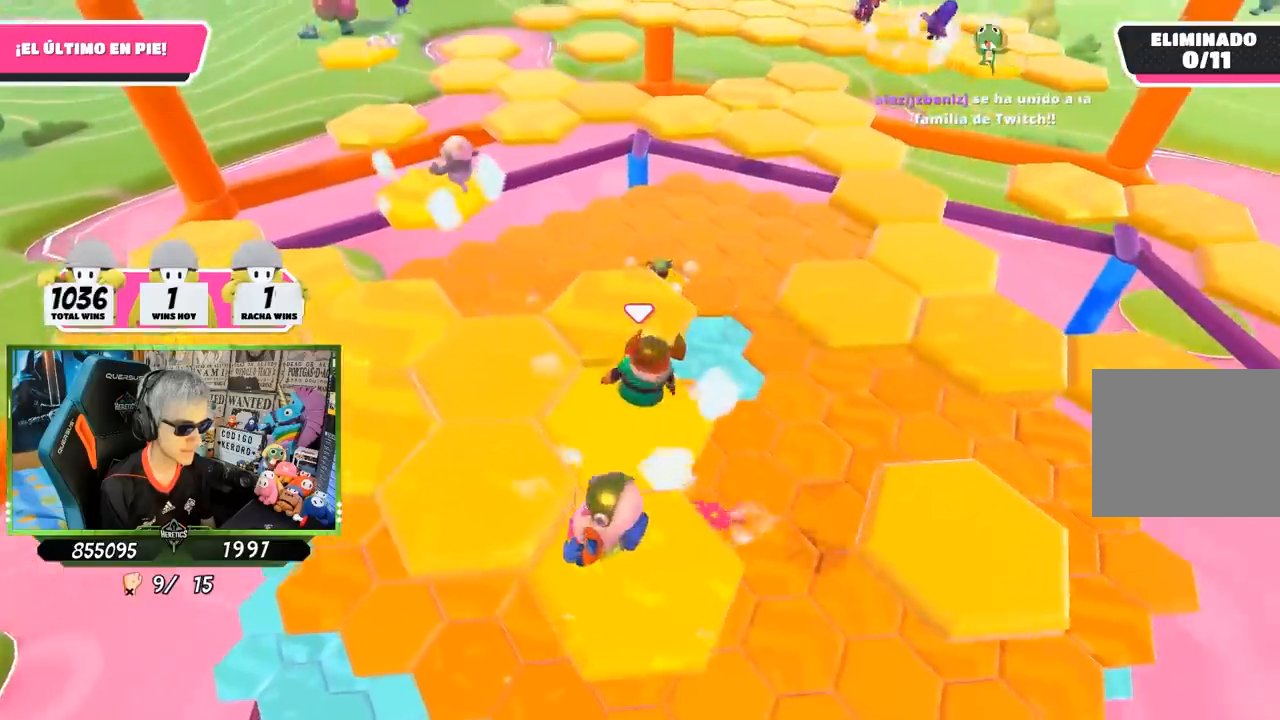
{"buttons": [], "left_stick": "right", "right_stick": "up-right", "events": [[17, "CROSS", "down"], [117, "CROSS", "up"], [183, "left_stick", "right"], [283, "right_stick", "right"], [317, "left_stick", "down"], [400, "right_stick", "up-right"], [483, "left_stick", "right"]]}
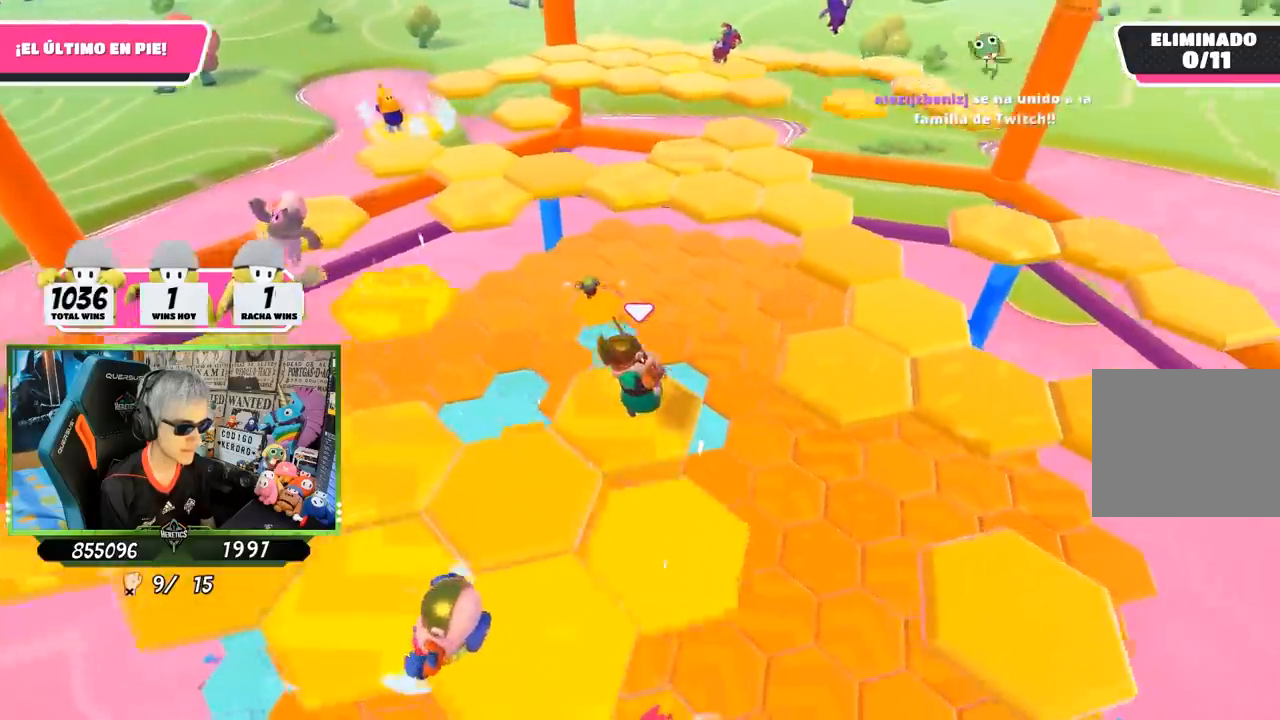
{"buttons": ["CROSS"], "left_stick": "up-right", "right_stick": "center", "events": [[100, "left_stick", "up-right"], [217, "right_stick", "center"], [417, "CROSS", "down"]]}
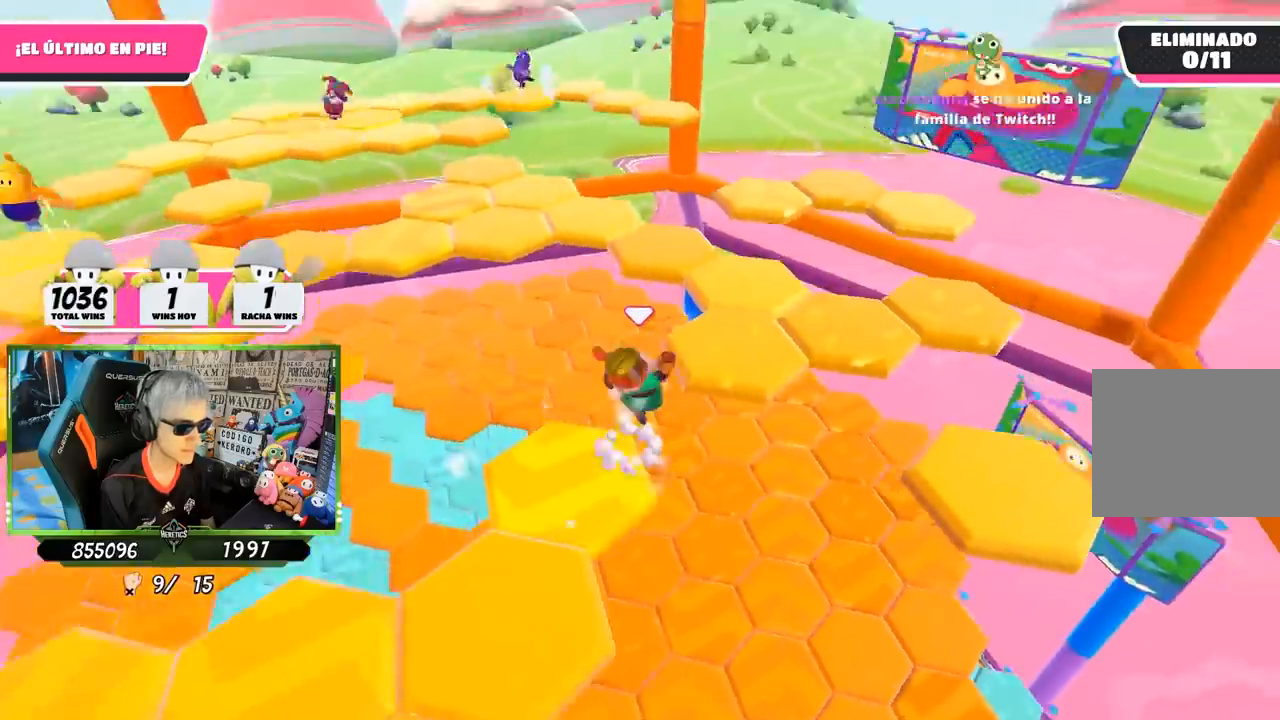
{"buttons": [], "left_stick": "up-left", "right_stick": "down-left", "events": [[83, "CROSS", "up"], [183, "right_stick", "left"], [317, "left_stick", "up-left"], [317, "right_stick", "down-left"]]}
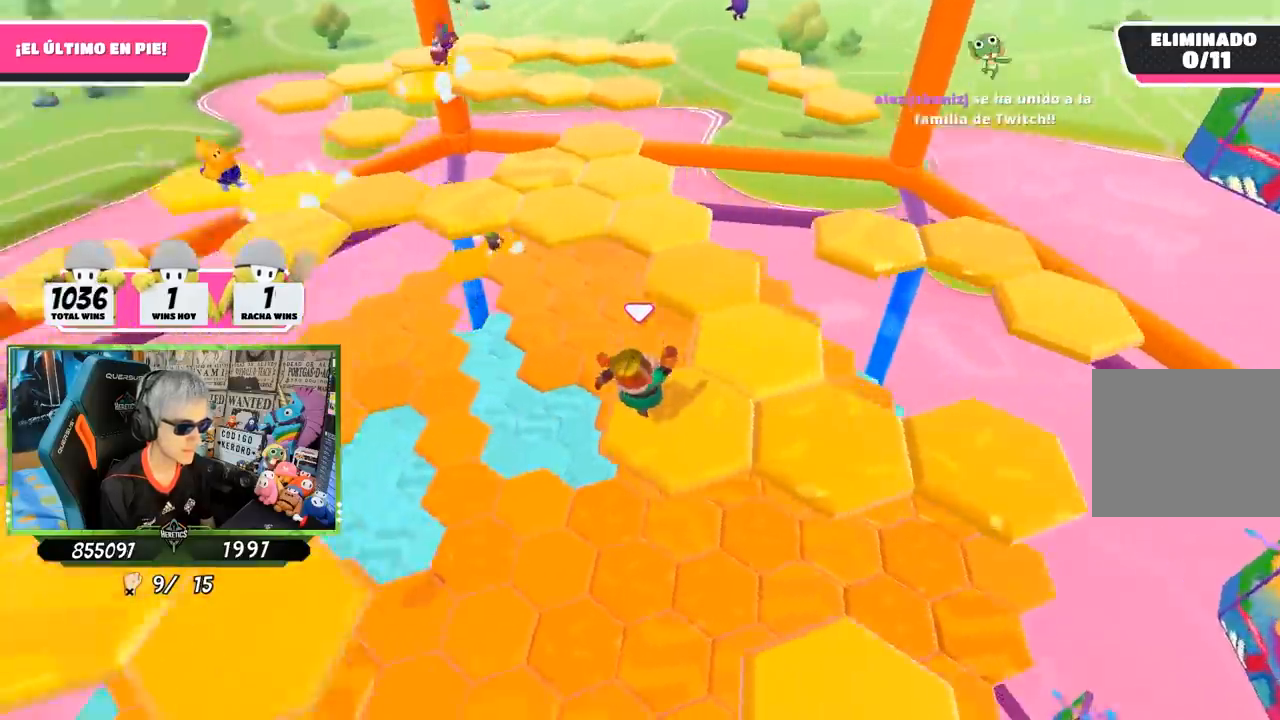
{"buttons": [], "left_stick": "up-right", "right_stick": "center", "events": [[17, "right_stick", "center"], [83, "left_stick", "up"], [250, "CROSS", "down"], [417, "CROSS", "up"], [417, "left_stick", "up-right"]]}
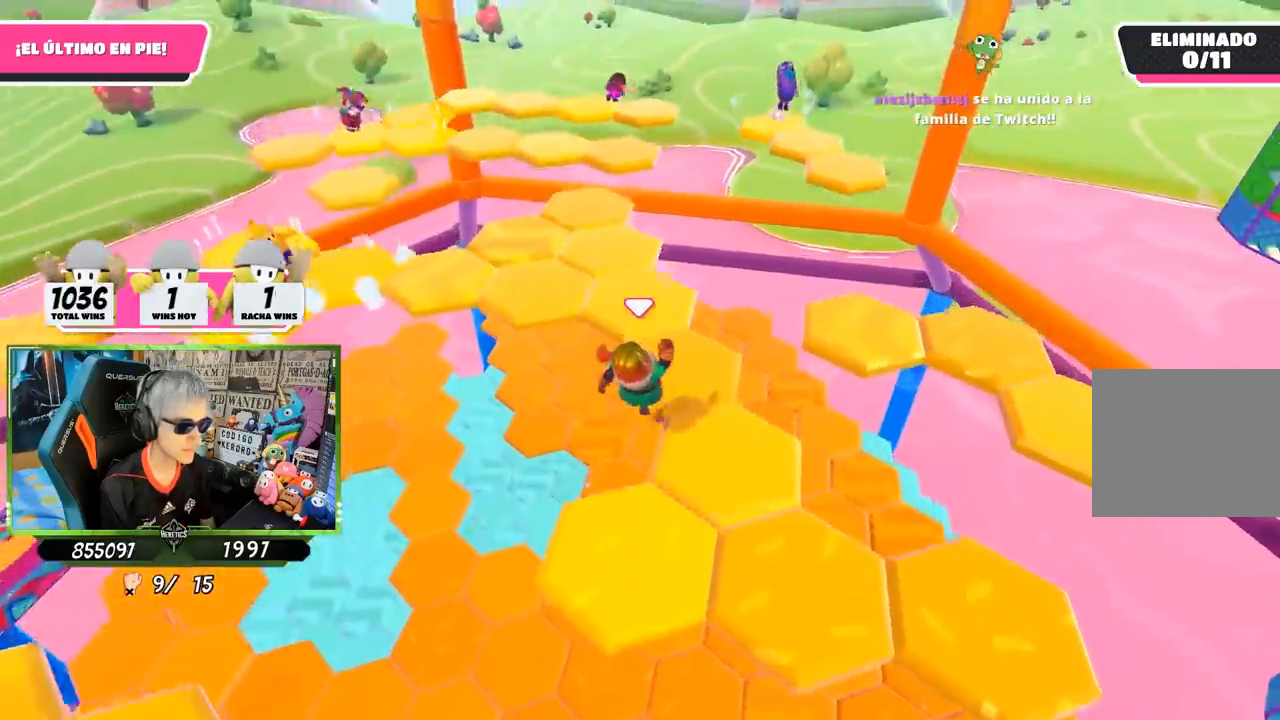
{"buttons": [], "left_stick": "up-left", "right_stick": "center", "events": [[67, "left_stick", "up-left"]]}
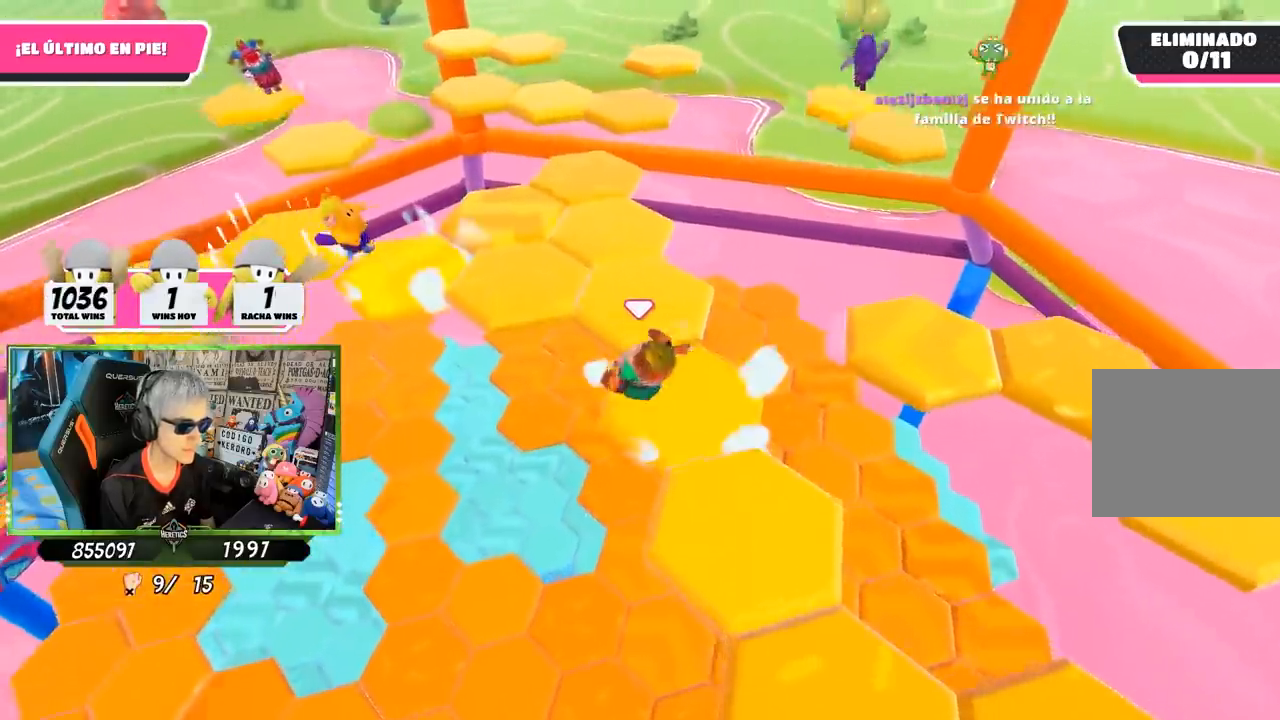
{"buttons": [], "left_stick": "down-right", "right_stick": "down-right", "events": [[17, "CROSS", "down"], [183, "CROSS", "up"], [400, "right_stick", "down-right"], [417, "left_stick", "down-right"]]}
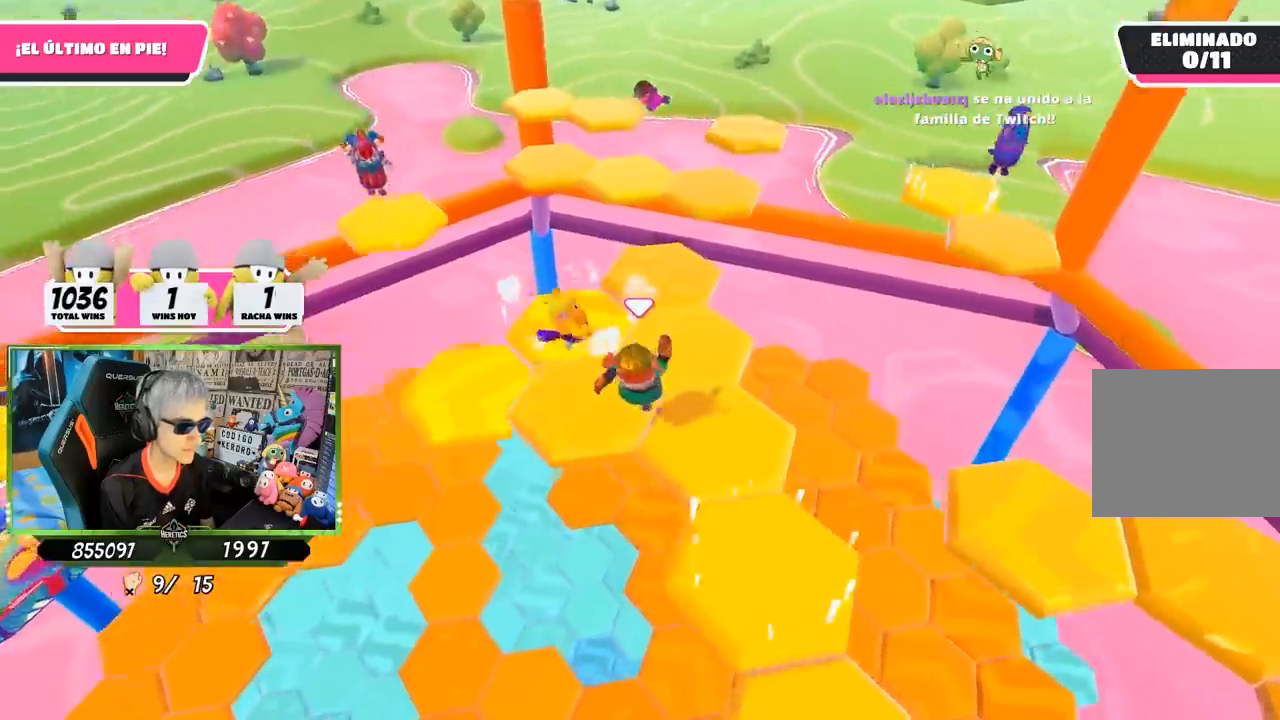
{"buttons": [], "left_stick": "right", "right_stick": "right", "events": [[50, "left_stick", "right"], [217, "left_stick", "up"], [317, "right_stick", "center"], [417, "right_stick", "right"], [483, "left_stick", "right"]]}
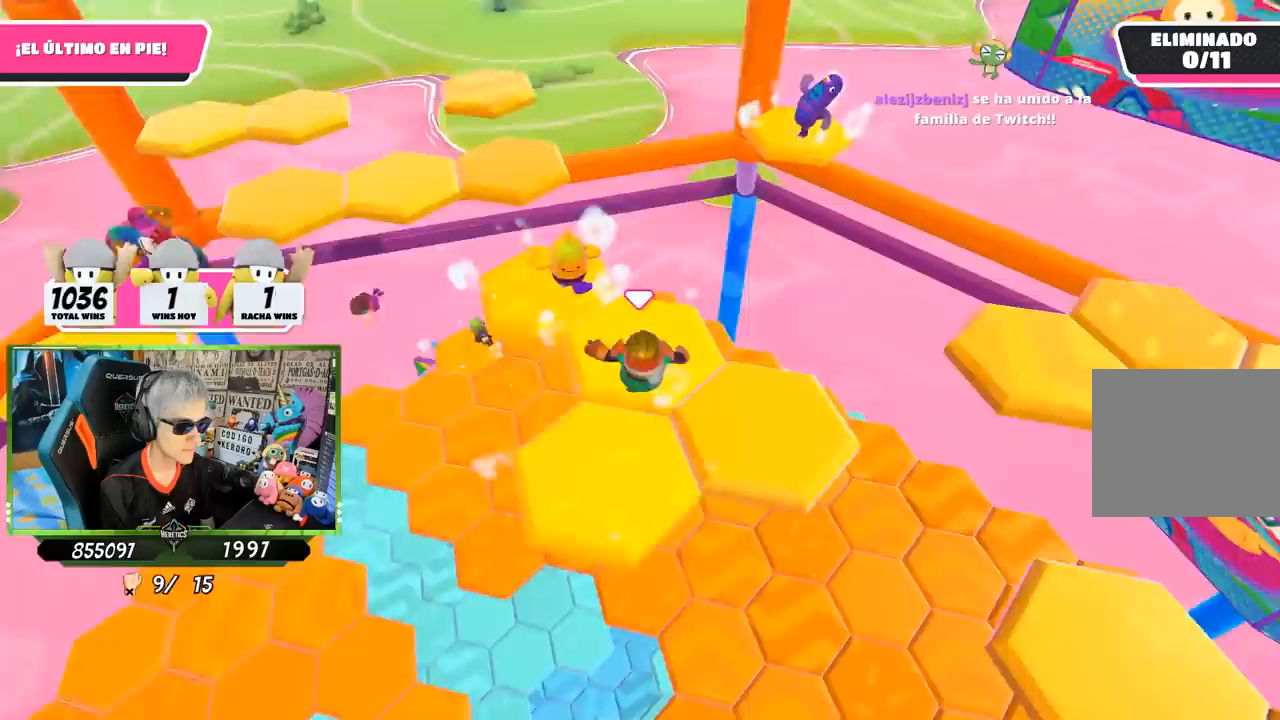
{"buttons": [], "left_stick": "down-right", "right_stick": "down-right", "events": [[83, "right_stick", "center"], [117, "left_stick", "down-right"], [183, "CROSS", "down"], [283, "CROSS", "up"], [383, "right_stick", "down-right"]]}
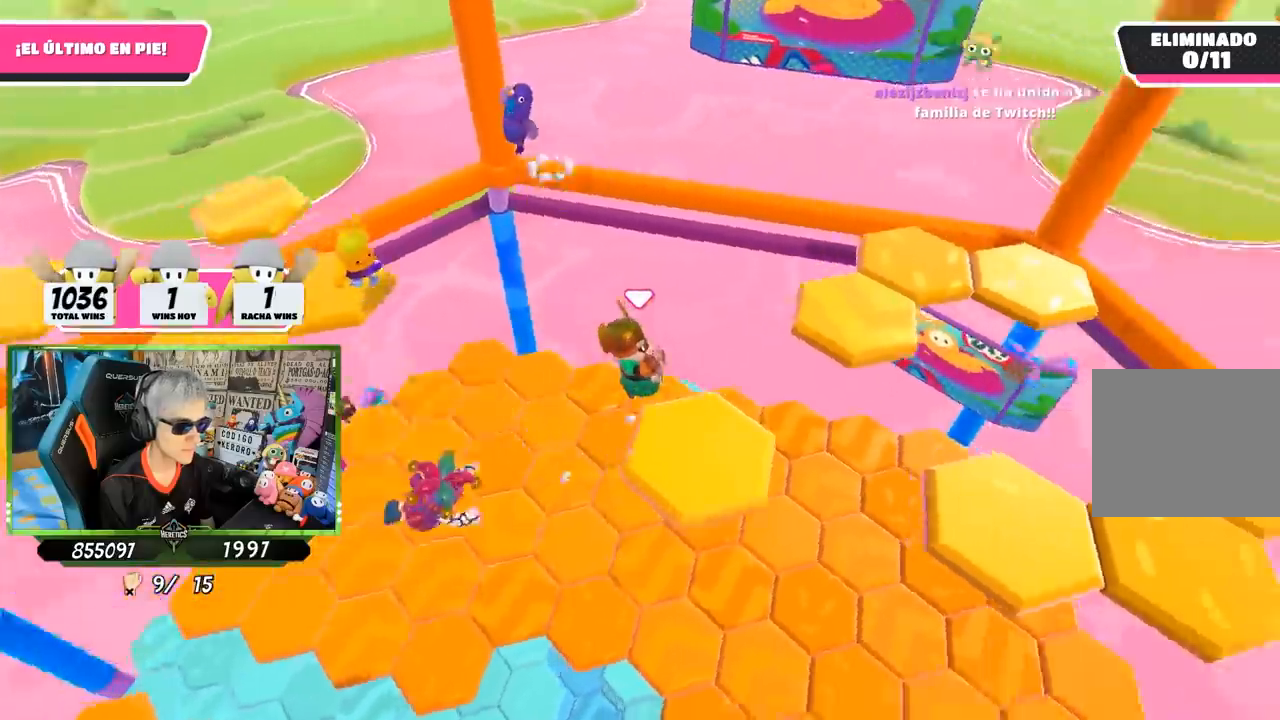
{"buttons": [], "left_stick": "up", "right_stick": "center", "events": [[50, "left_stick", "center"], [150, "left_stick", "up-right"], [267, "right_stick", "right"], [283, "left_stick", "up"], [383, "right_stick", "center"]]}
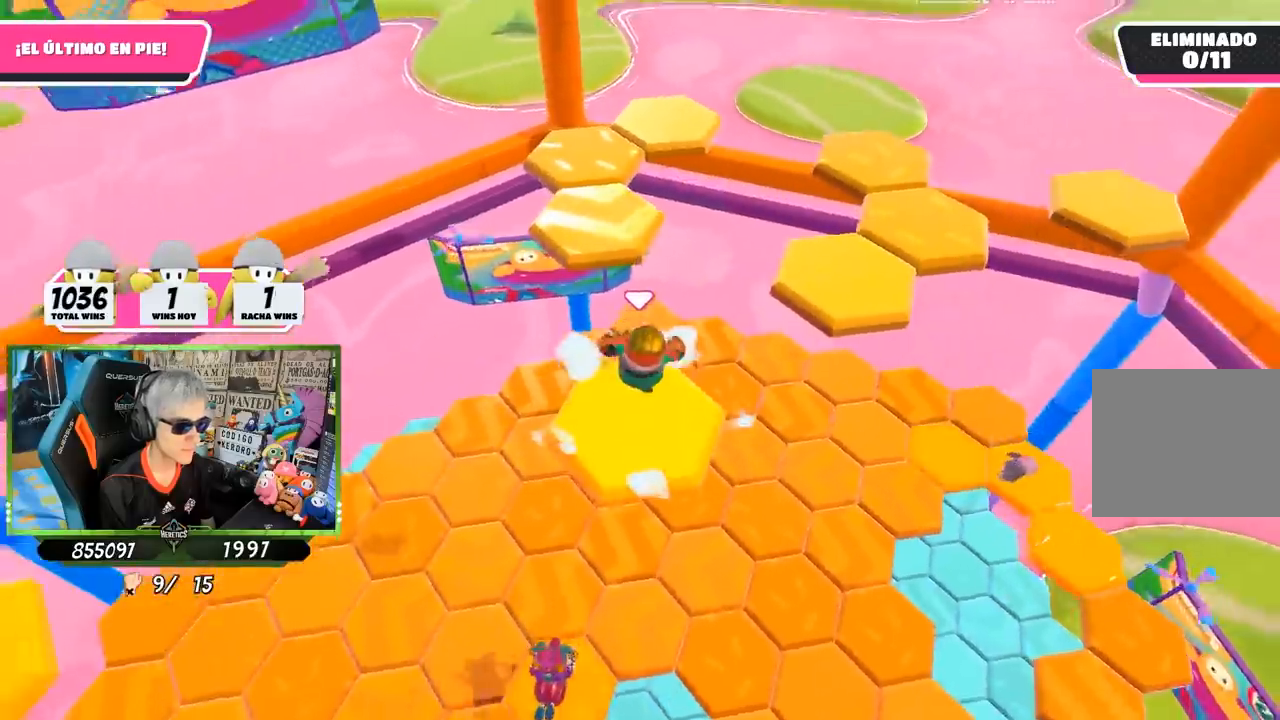
{"buttons": [], "left_stick": "up-right", "right_stick": "center", "events": [[117, "CROSS", "down"], [317, "CROSS", "up"], [483, "left_stick", "up-right"]]}